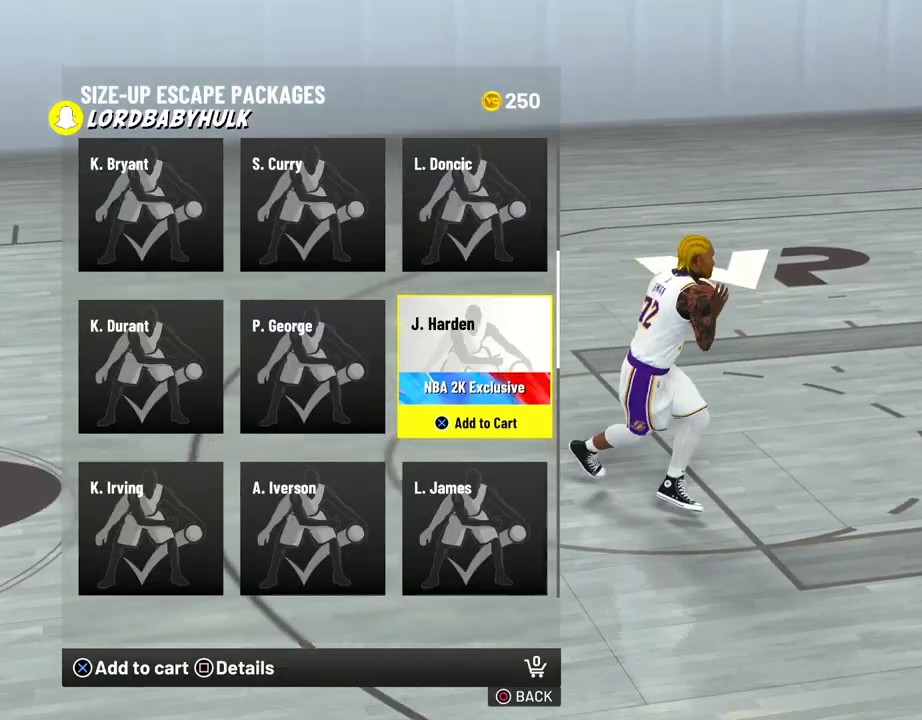
Gameplay with a controller (PlayStation layout); each line is a JSON object with the inputs held at the frame after it. "events" lists button and stick changes between this image and that frame as [ms after this image, input, new state], when the widget could be followed in between. Not read: TOUCHPAD.
{"buttons": ["L2"], "left_stick": "center", "right_stick": "center", "events": [[483, "L2", "down"]]}
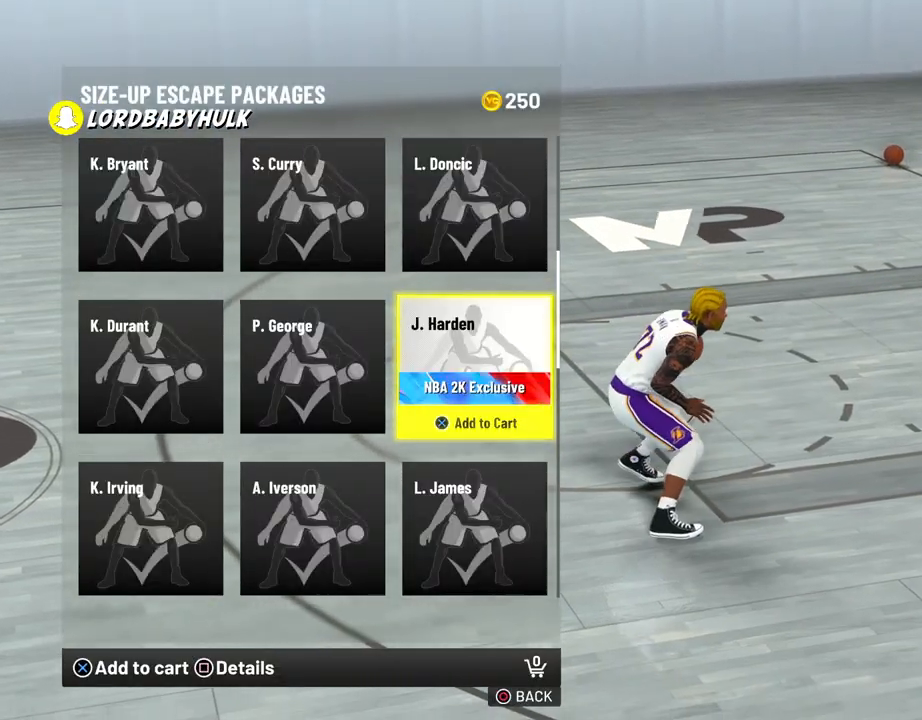
{"buttons": ["L2"], "left_stick": "center", "right_stick": "center", "events": [[333, "SQUARE", "down"], [467, "SQUARE", "up"]]}
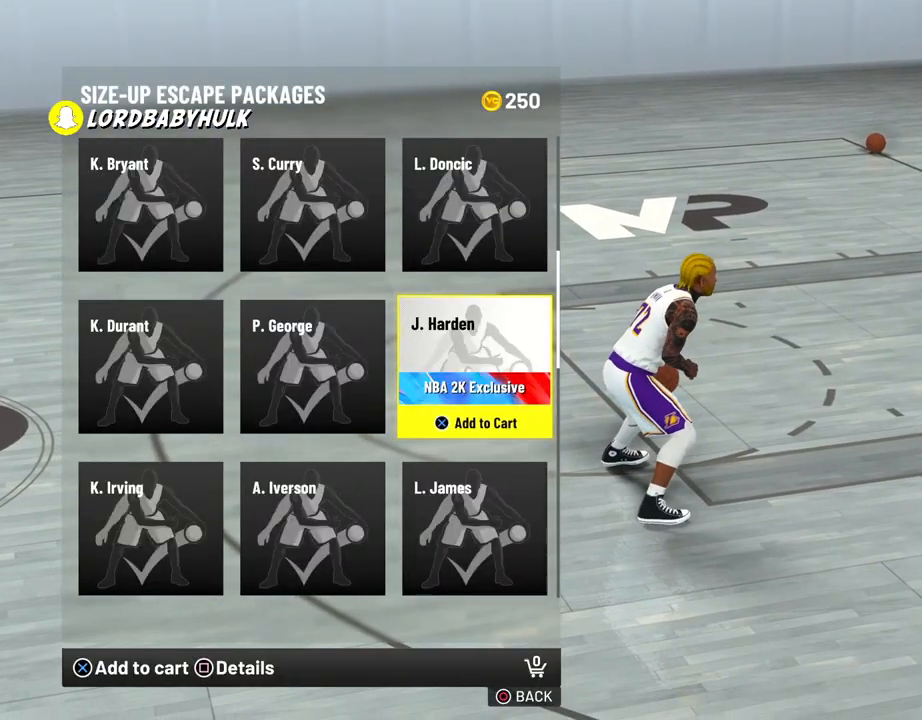
{"buttons": [], "left_stick": "center", "right_stick": "center", "events": [[67, "L2", "up"]]}
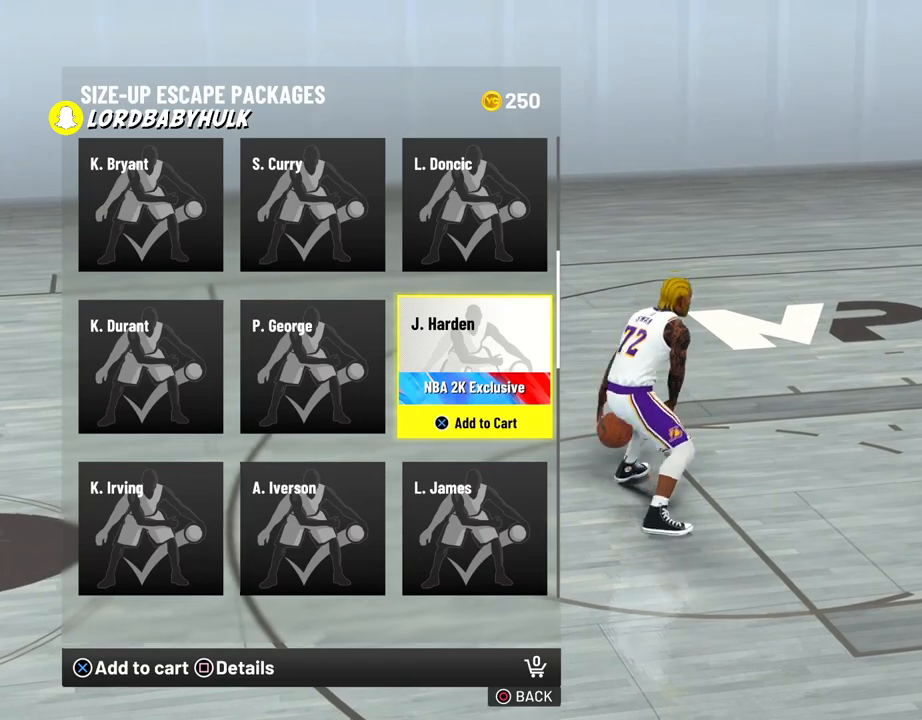
{"buttons": [], "left_stick": "center", "right_stick": "center", "events": []}
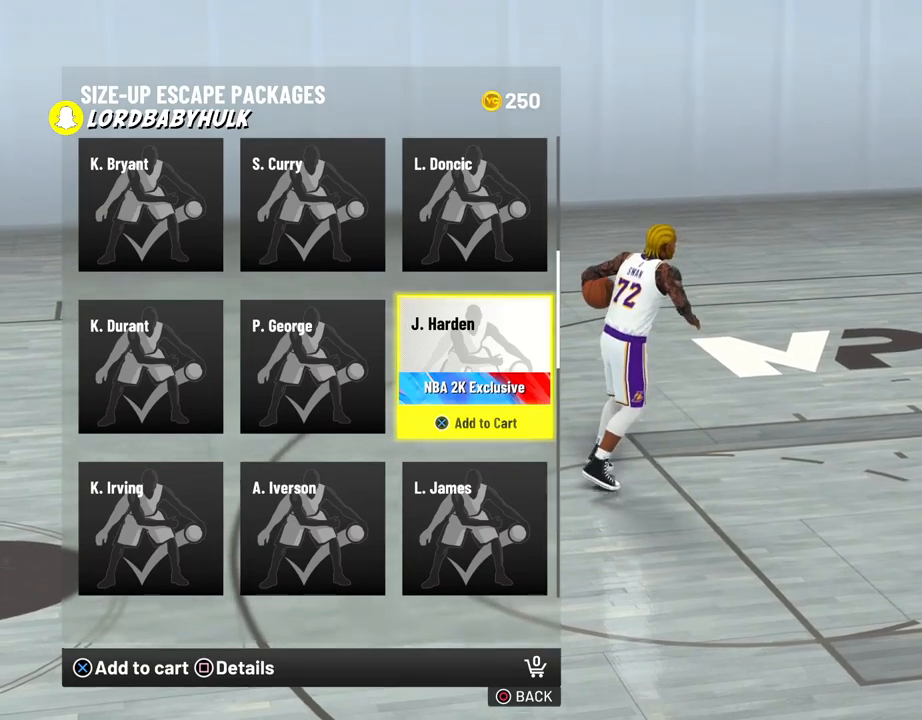
{"buttons": [], "left_stick": "center", "right_stick": "center", "events": []}
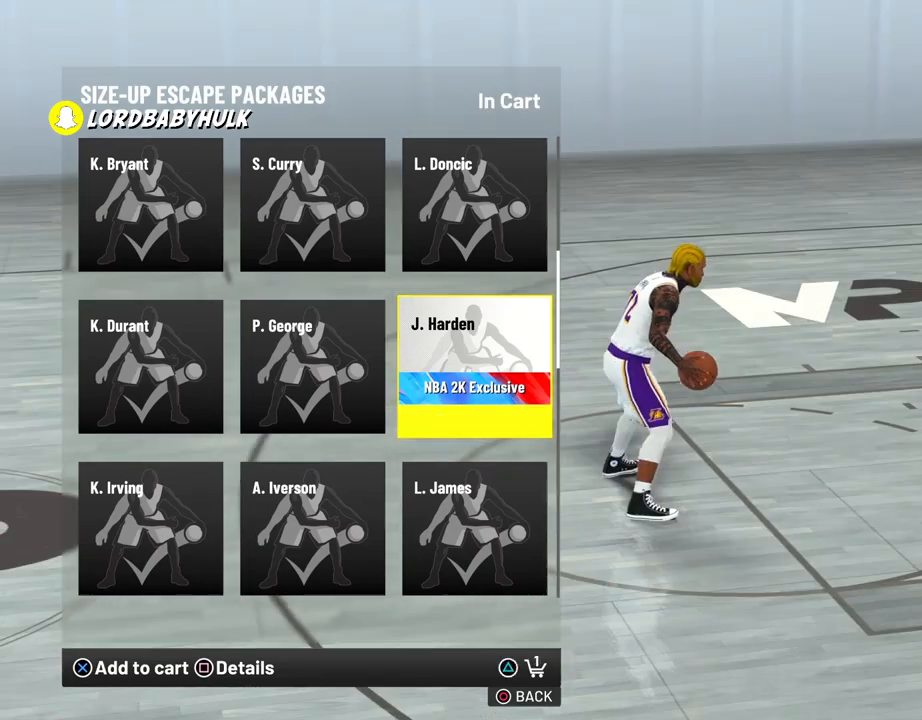
{"buttons": [], "left_stick": "center", "right_stick": "center", "events": []}
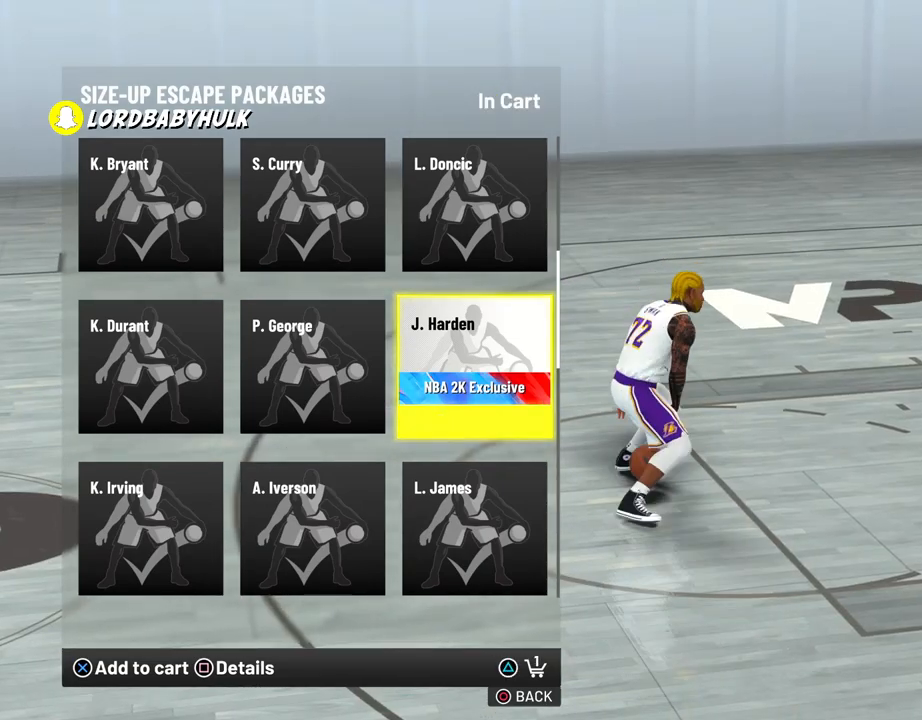
{"buttons": [], "left_stick": "center", "right_stick": "center", "events": []}
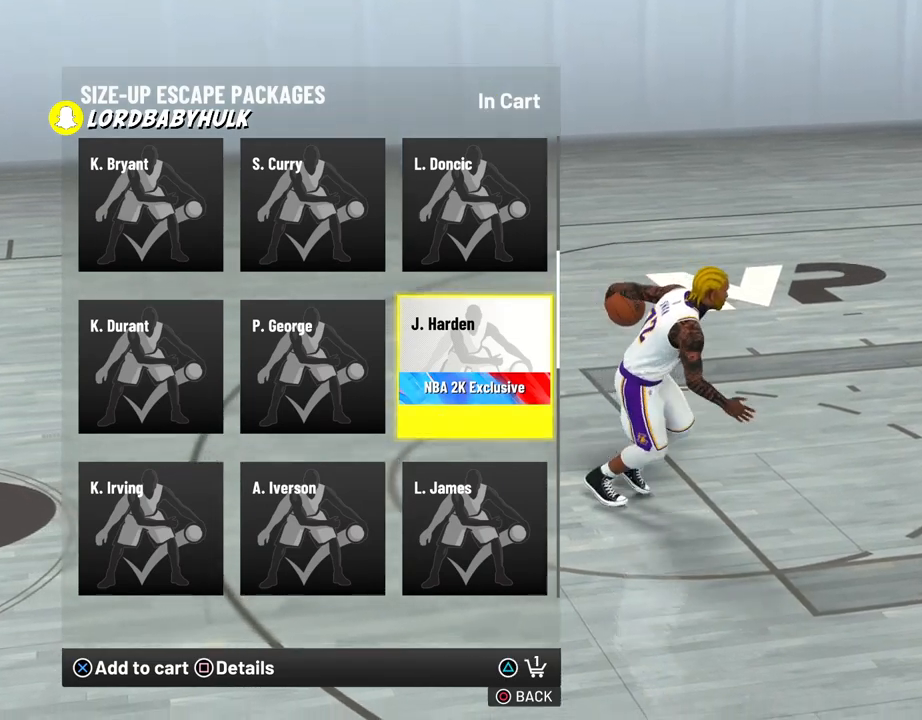
{"buttons": [], "left_stick": "center", "right_stick": "center"}
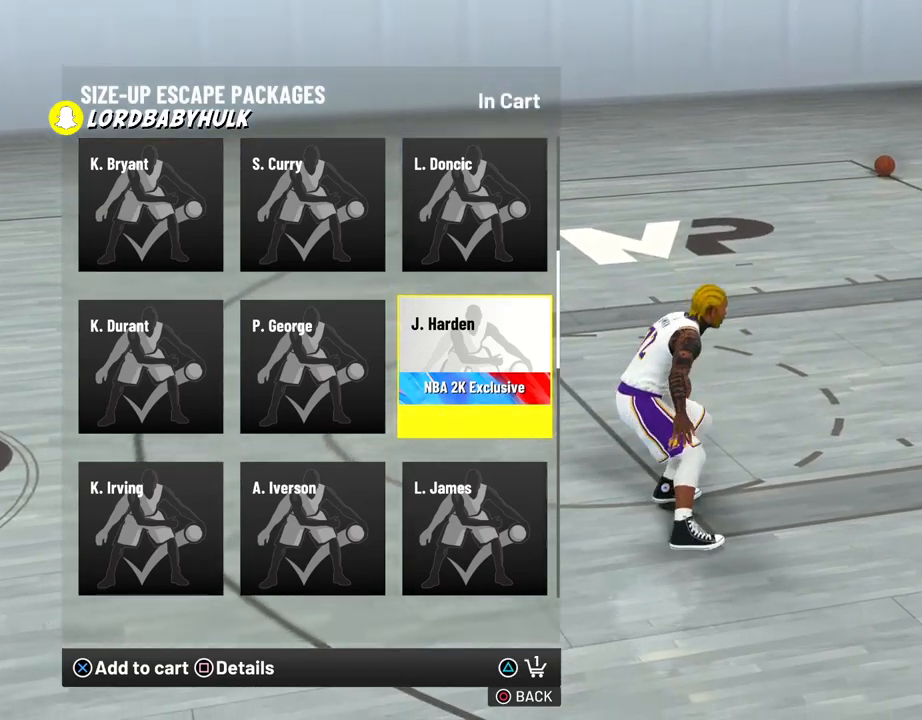
{"buttons": [], "left_stick": "center", "right_stick": "center", "events": [[167, "L2", "down"], [467, "L2", "up"]]}
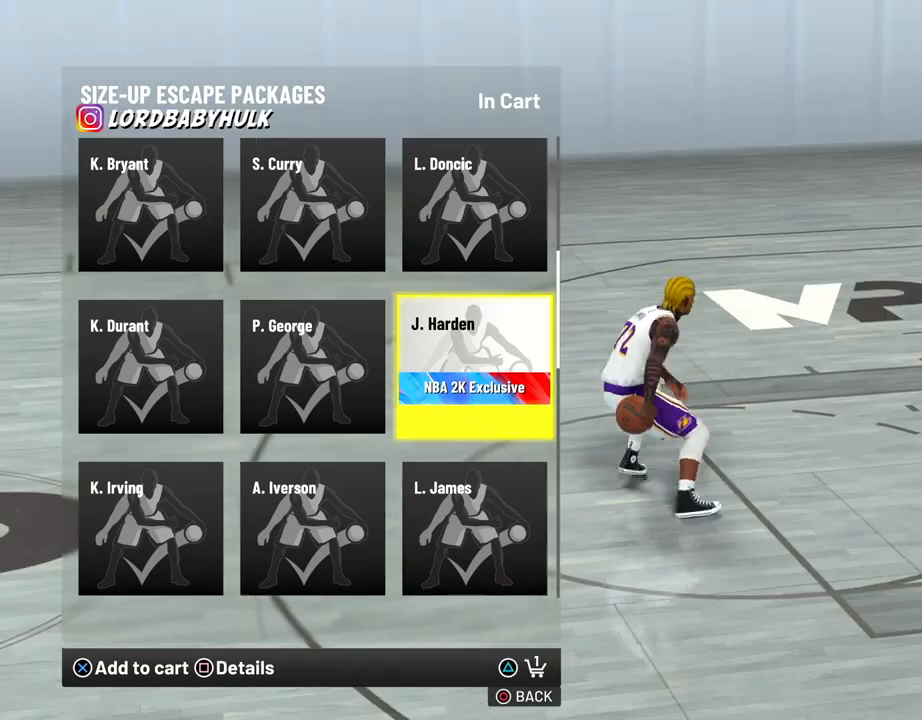
{"buttons": [], "left_stick": "center", "right_stick": "center", "events": []}
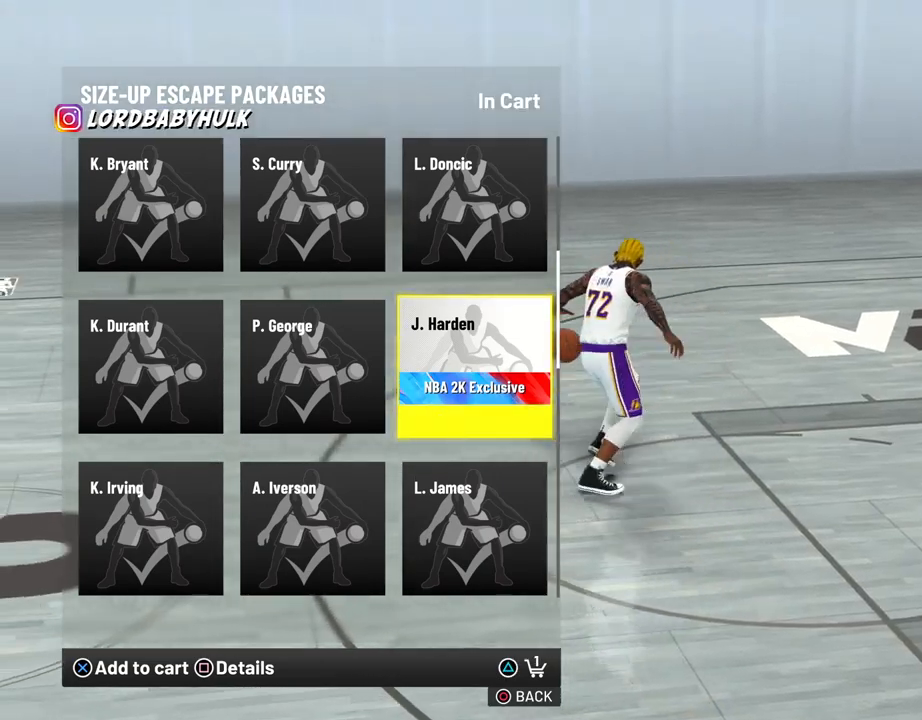
{"buttons": [], "left_stick": "center", "right_stick": "center", "events": []}
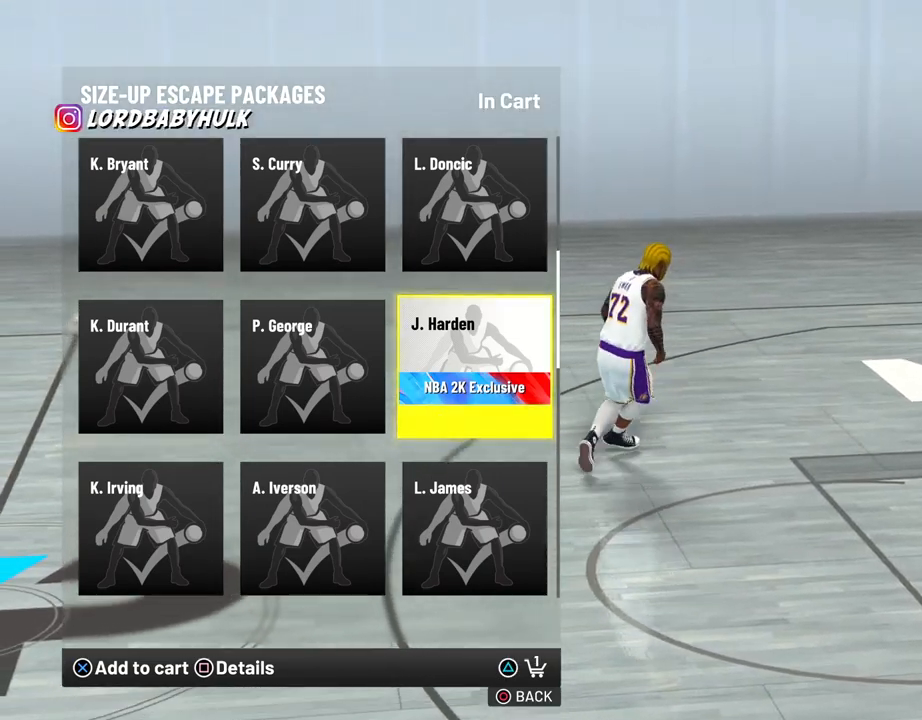
{"buttons": [], "left_stick": "center", "right_stick": "center", "events": []}
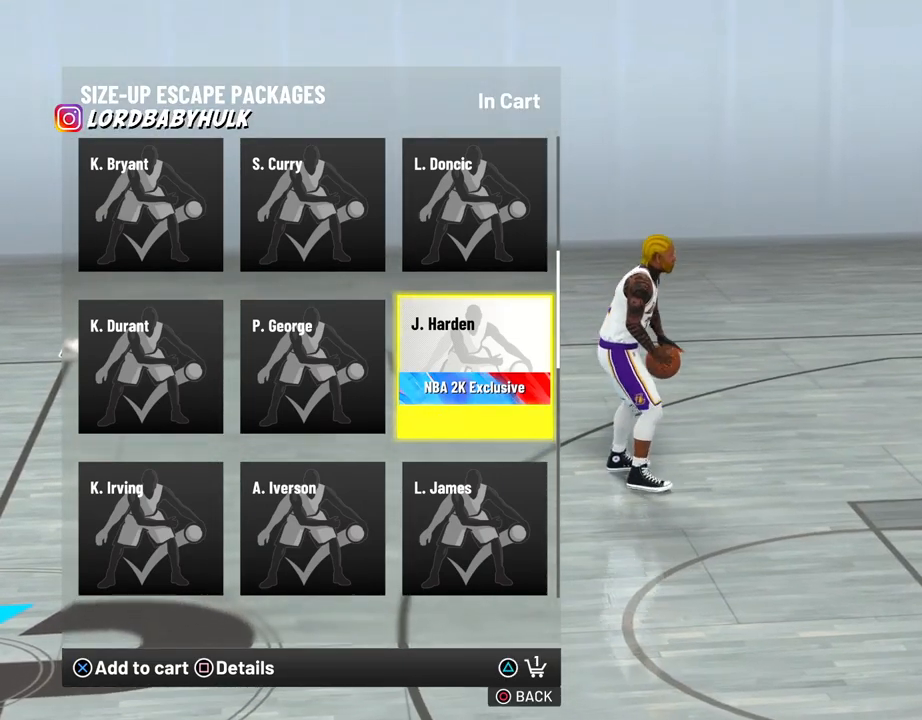
{"buttons": [], "left_stick": "center", "right_stick": "center", "events": []}
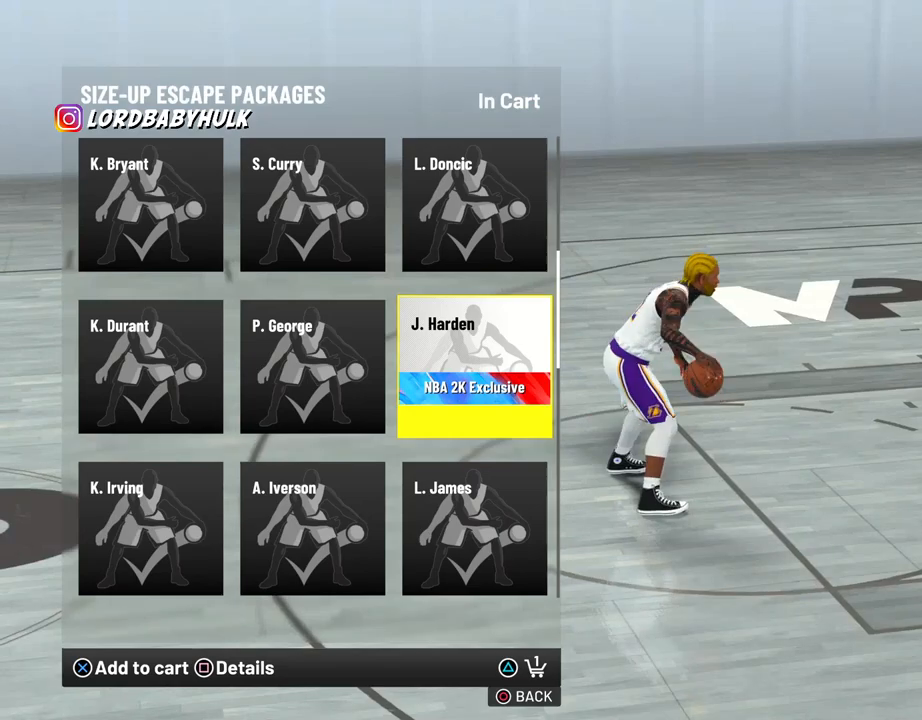
{"buttons": [], "left_stick": "center", "right_stick": "center", "events": []}
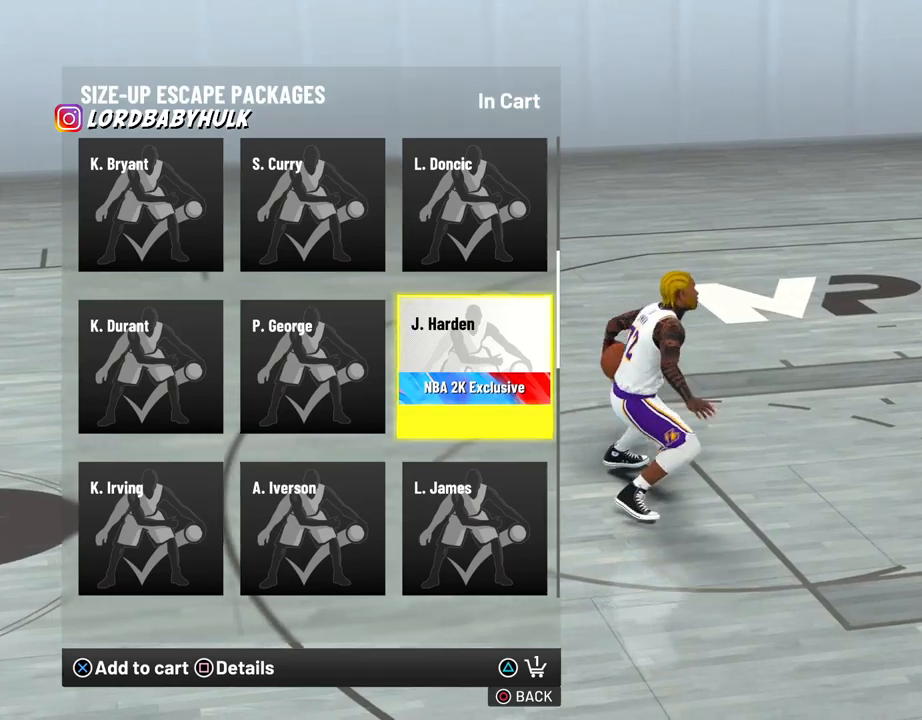
{"buttons": [], "left_stick": "center", "right_stick": "center", "events": [[250, "TRIANGLE", "down"], [383, "TRIANGLE", "up"]]}
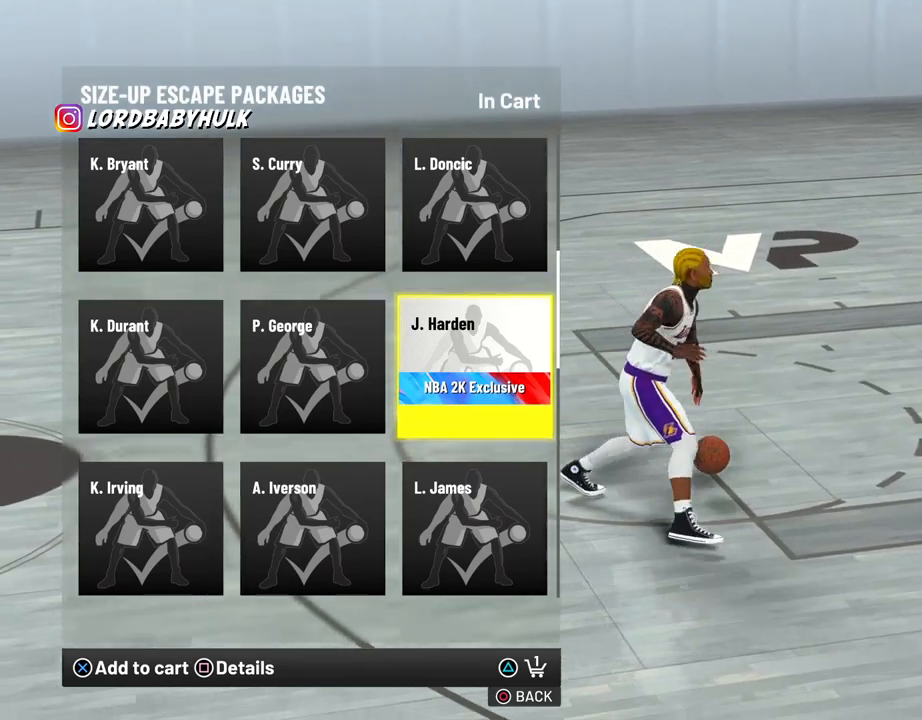
{"buttons": ["L2"], "left_stick": "center", "right_stick": "center"}
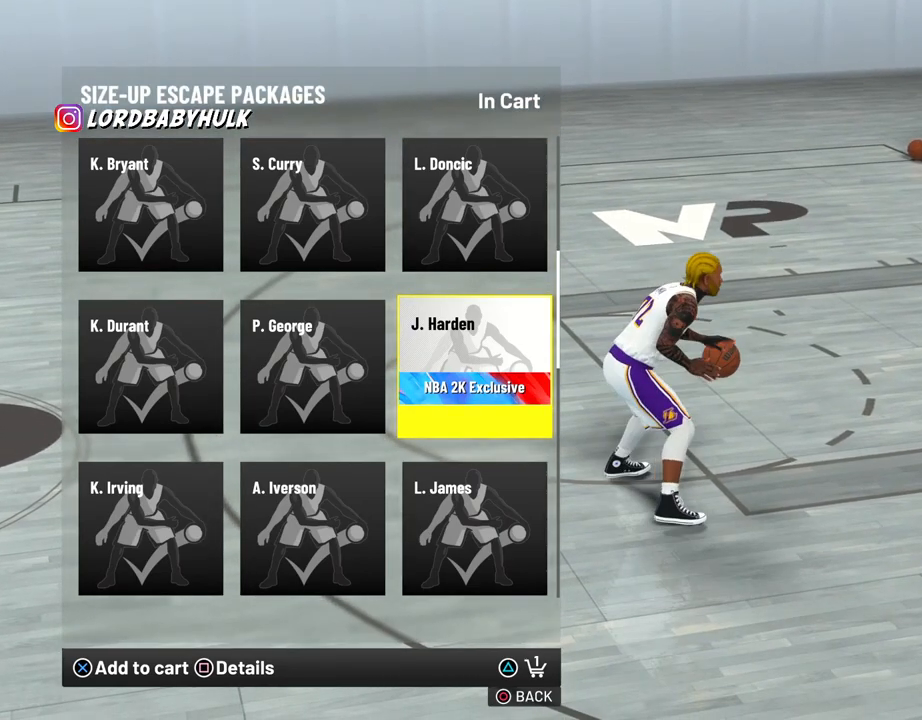
{"buttons": ["SQUARE"], "left_stick": "center", "right_stick": "center", "events": [[367, "L2", "up"], [383, "SQUARE", "down"]]}
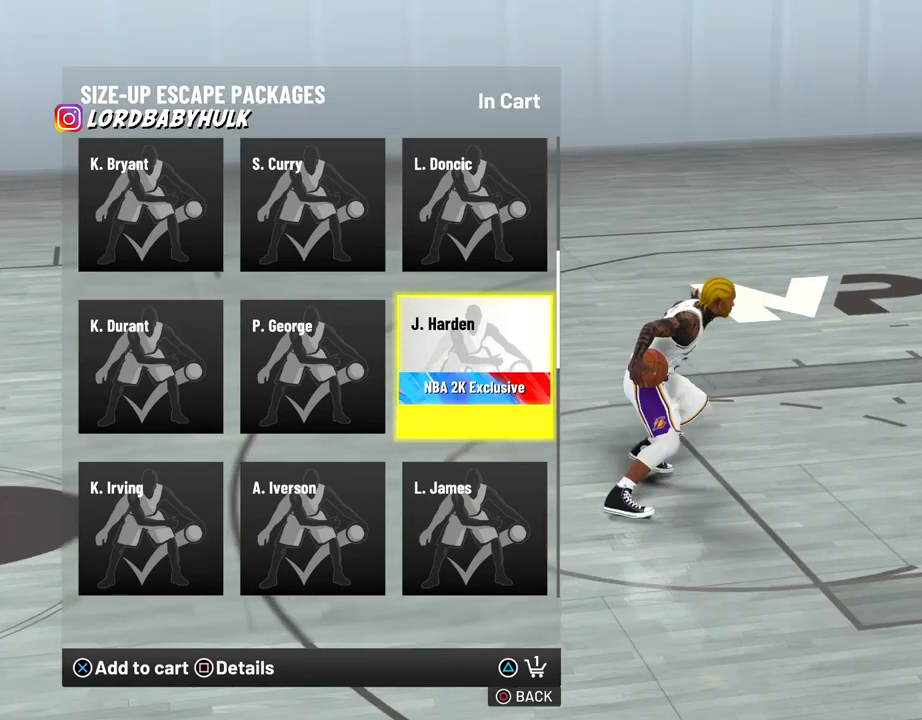
{"buttons": [], "left_stick": "center", "right_stick": "center", "events": [[33, "SQUARE", "up"]]}
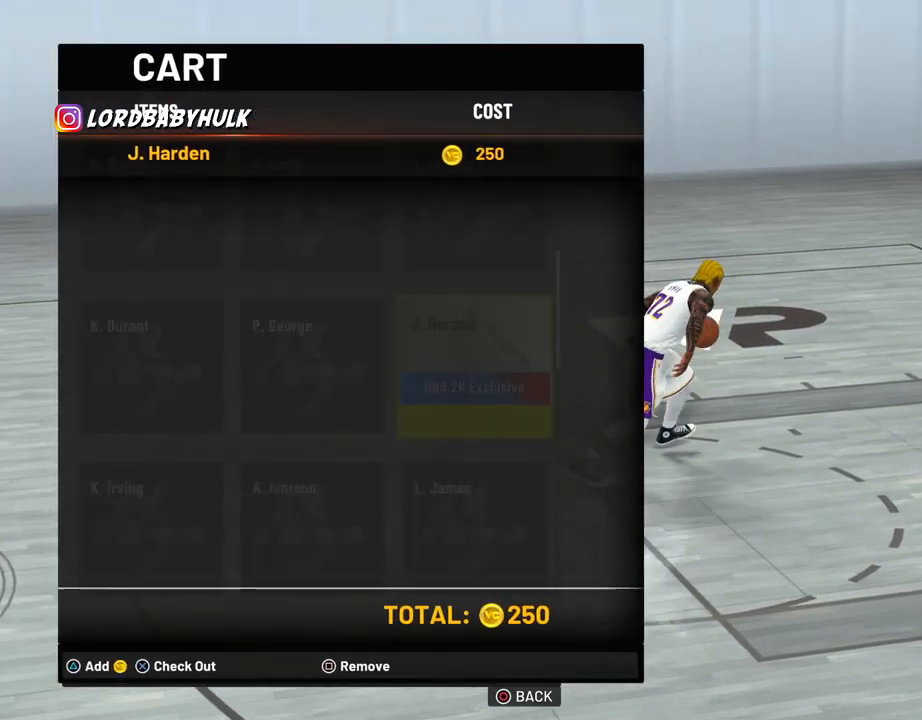
{"buttons": [], "left_stick": "center", "right_stick": "center", "events": [[33, "SQUARE", "down"], [183, "SQUARE", "up"]]}
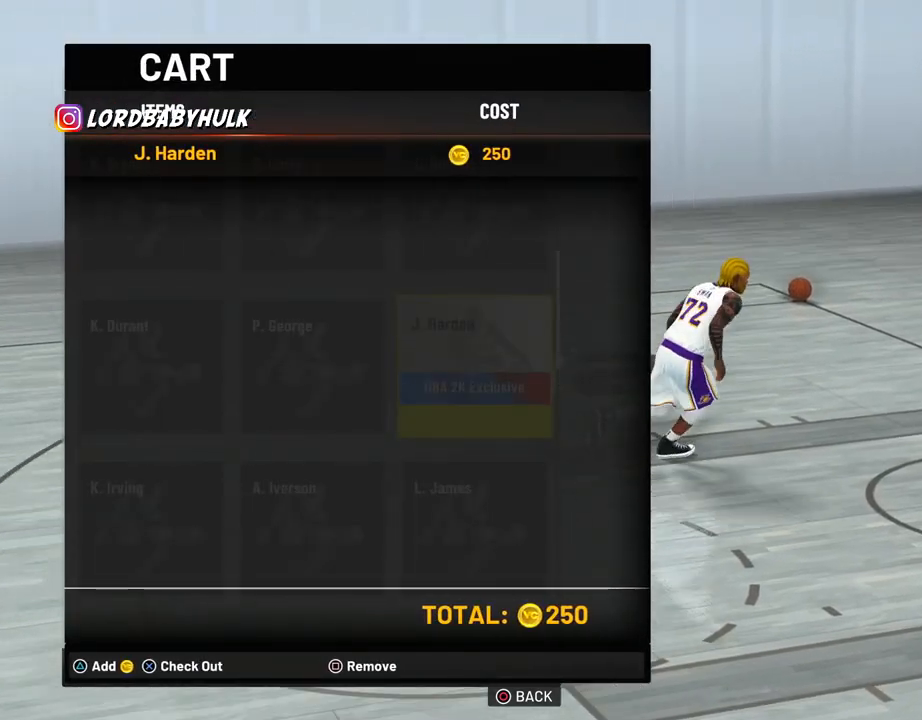
{"buttons": [], "left_stick": "center", "right_stick": "center", "events": []}
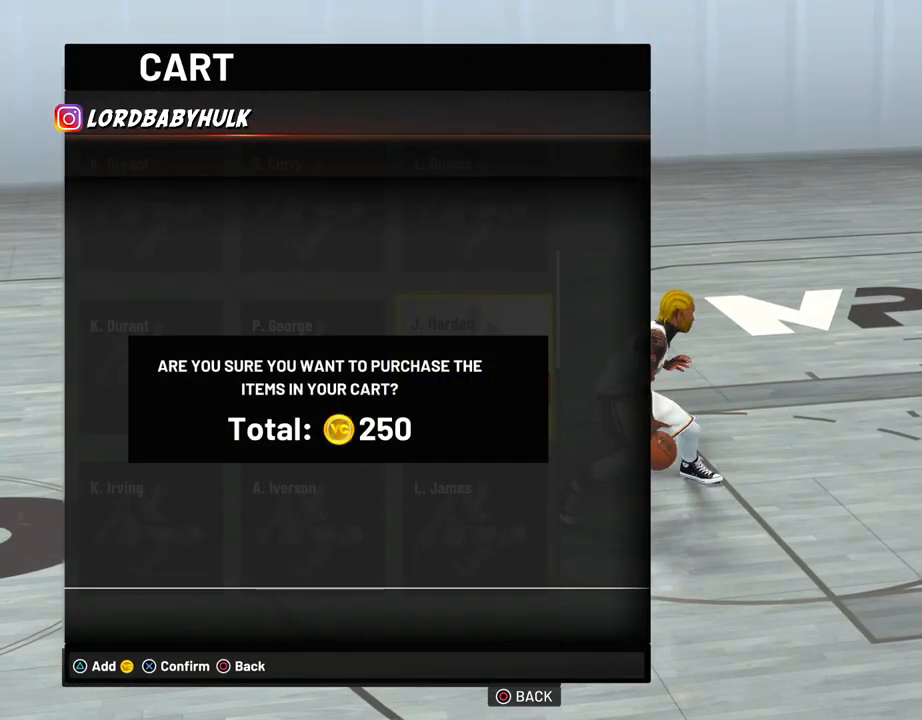
{"buttons": [], "left_stick": "center", "right_stick": "center", "events": []}
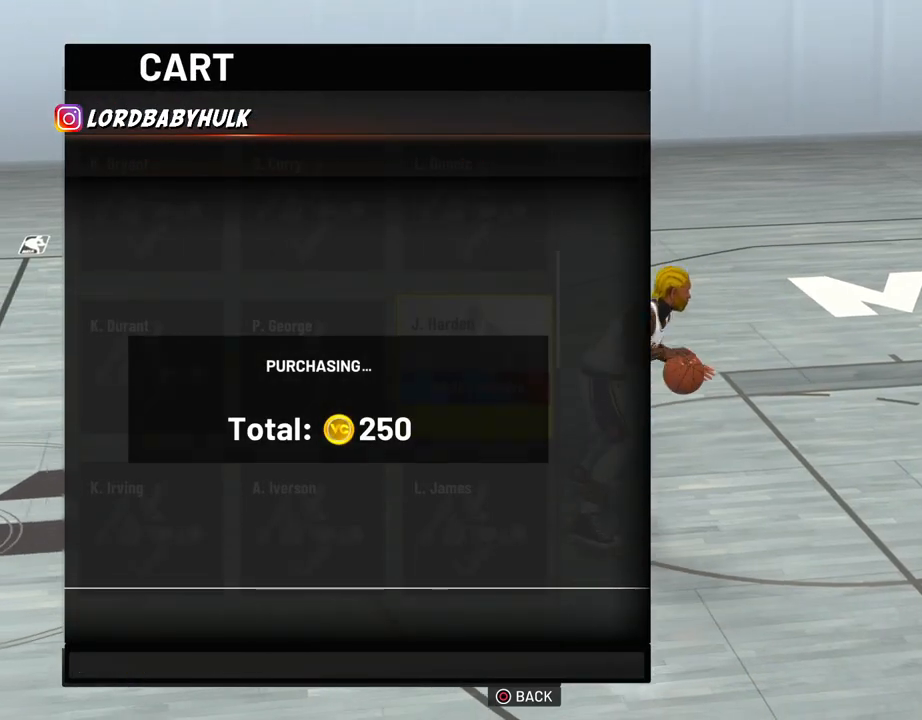
{"buttons": [], "left_stick": "center", "right_stick": "center", "events": []}
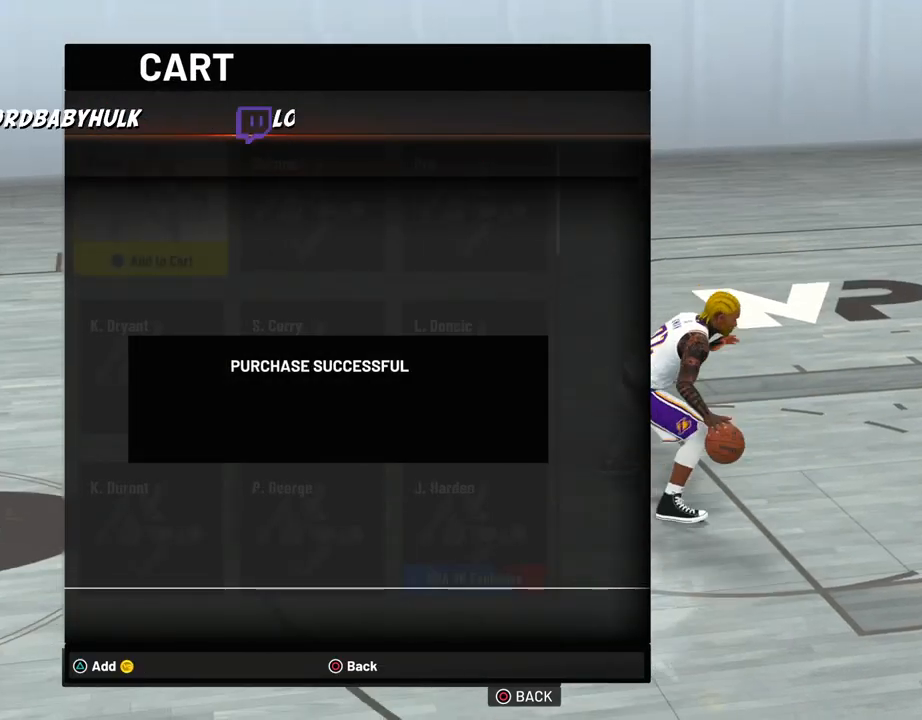
{"buttons": [], "left_stick": "center", "right_stick": "center", "events": [[217, "CROSS", "down"], [350, "CROSS", "up"]]}
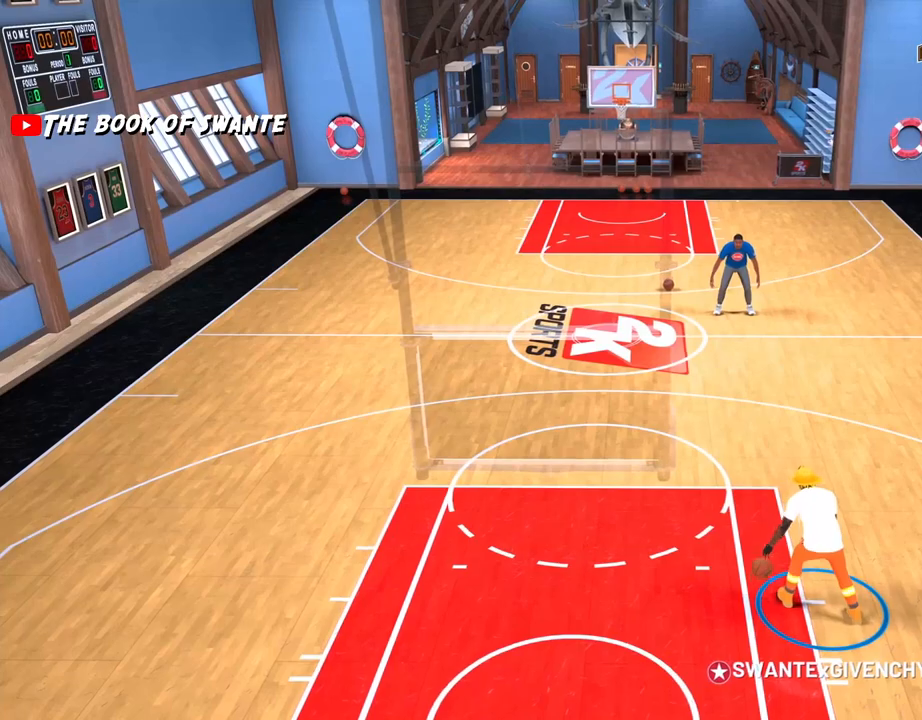
{"buttons": [], "left_stick": "center", "right_stick": "center", "events": []}
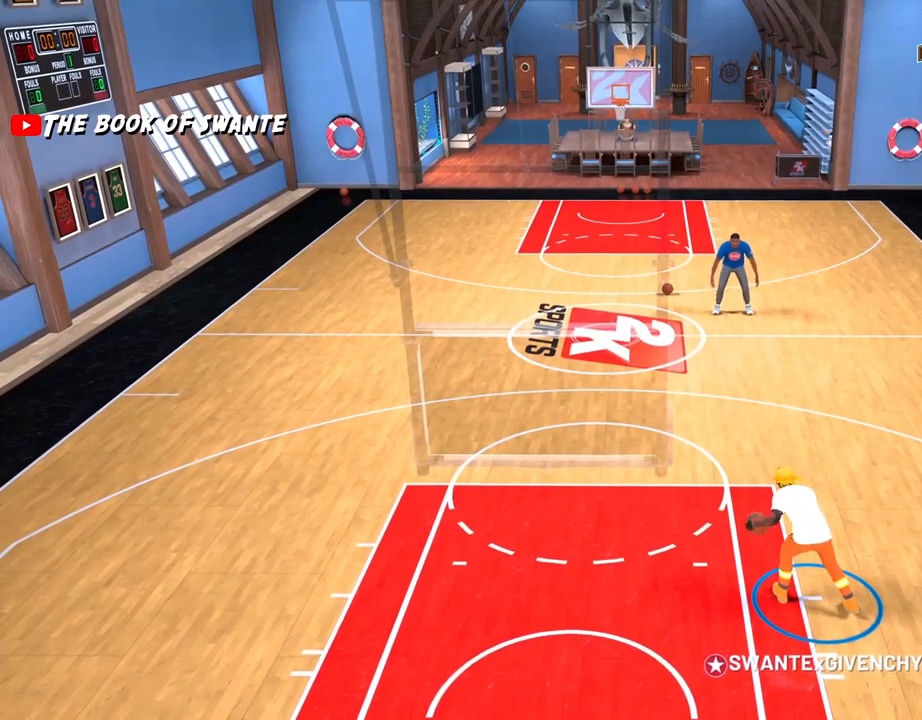
{"buttons": [], "left_stick": "center", "right_stick": "center", "events": [[33, "L2", "down"], [33, "right_stick", "right"], [150, "L2", "up"], [150, "right_stick", "center"]]}
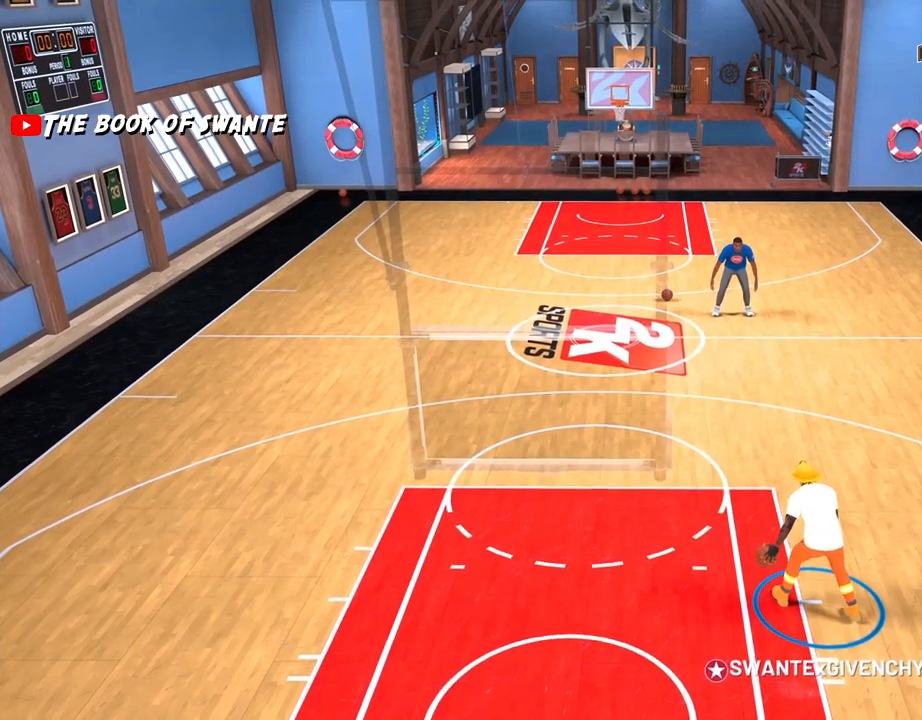
{"buttons": [], "left_stick": "center", "right_stick": "center", "events": []}
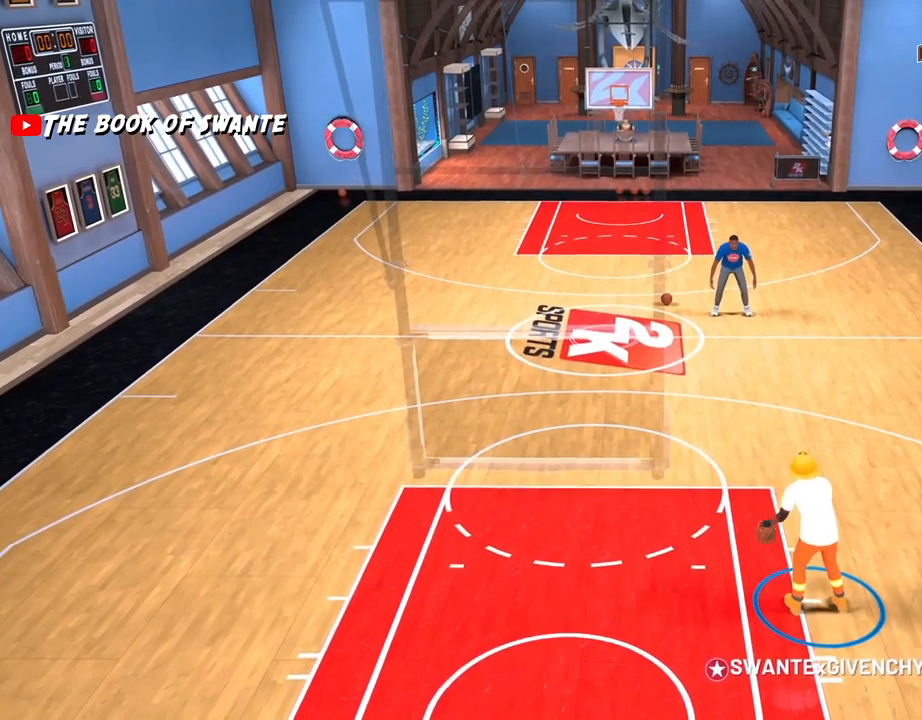
{"buttons": [], "left_stick": "center", "right_stick": "center", "events": [[250, "right_stick", "left"], [267, "L2", "down"], [367, "L2", "up"], [383, "right_stick", "center"]]}
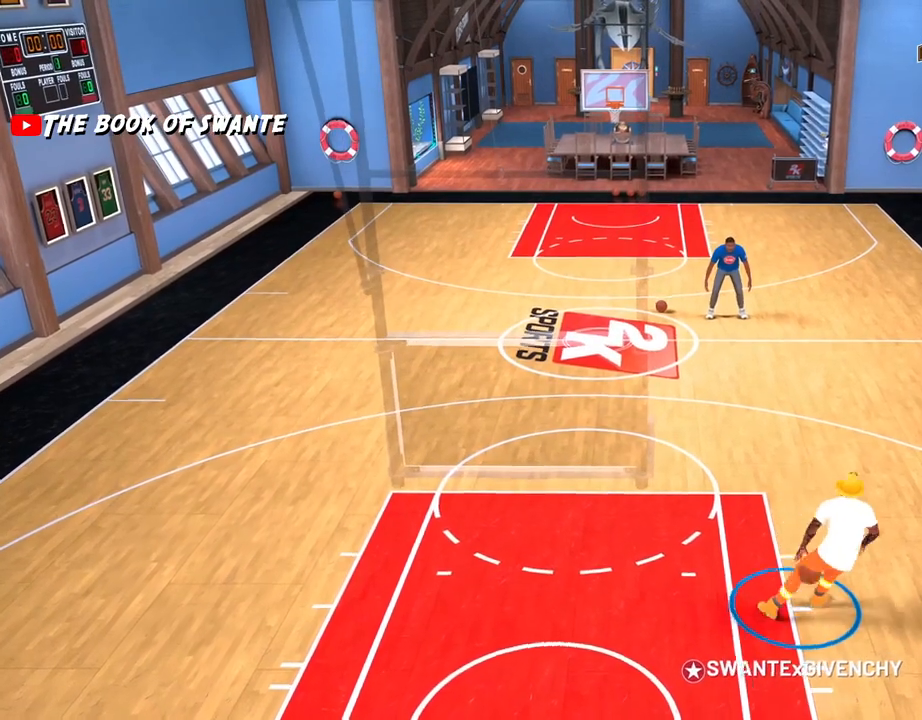
{"buttons": [], "left_stick": "up-left", "right_stick": "center", "events": [[417, "left_stick", "up-left"]]}
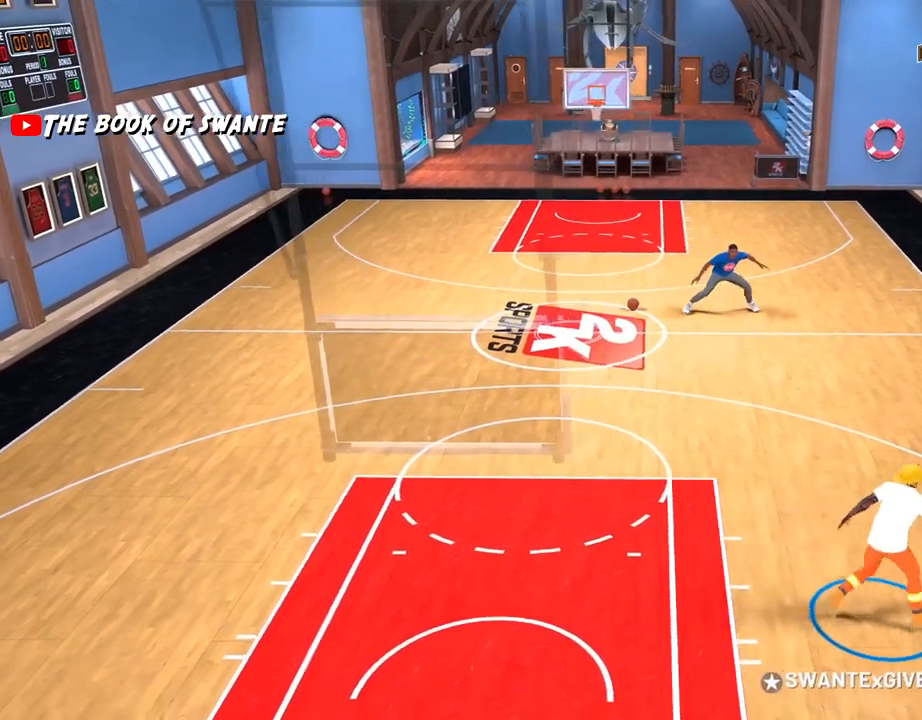
{"buttons": [], "left_stick": "up-left", "right_stick": "center", "events": []}
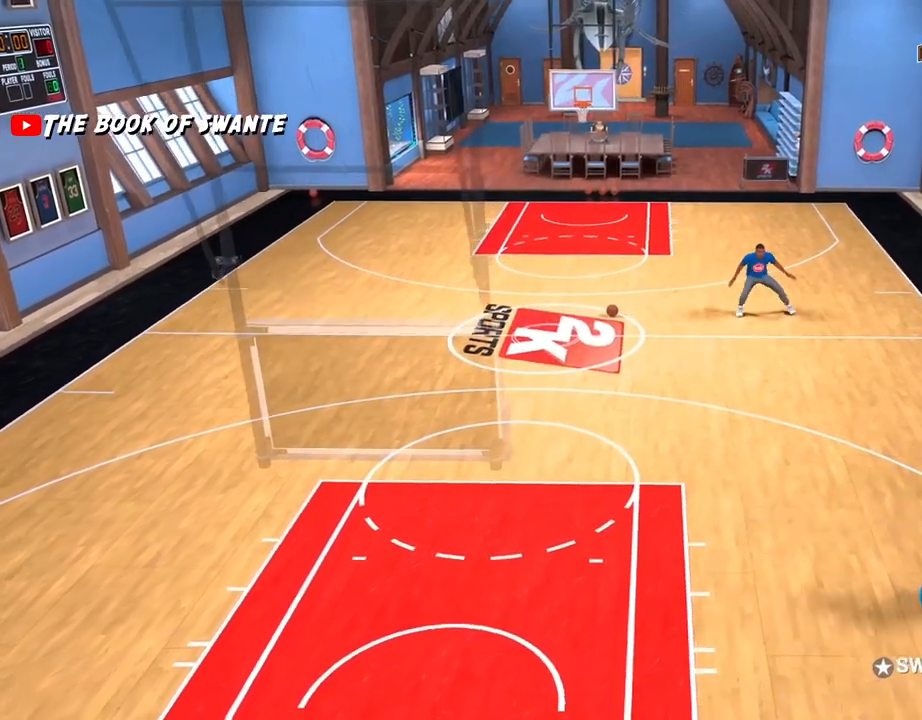
{"buttons": ["L2"], "left_stick": "center", "right_stick": "right", "events": [[350, "left_stick", "center"], [467, "L2", "down"], [467, "right_stick", "right"]]}